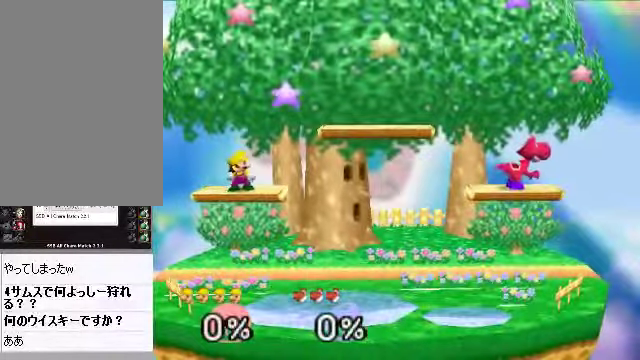
Gameplay with a controller (Nintendo layout); each line is a JSON object with the inputs held at the frame after it. "events" lists button and stick changes between this image and that frame as [ms after this image, input, new state], when the widget could be followed in between. Not read: L3 R3 Z.
{"buttons": [], "left_stick": "up", "events": [[468, "left_stick", "up"]]}
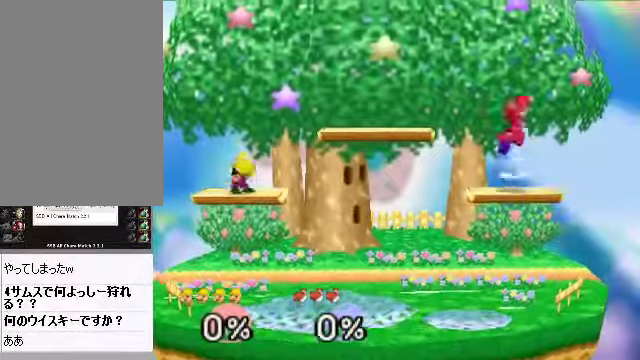
{"buttons": [], "left_stick": "center", "events": [[100, "left_stick", "center"], [301, "B", "down"], [335, "B", "up"]]}
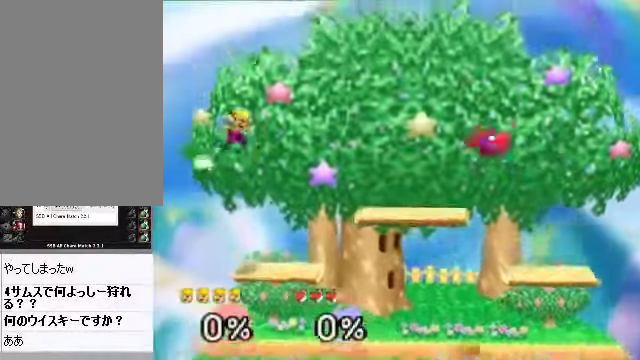
{"buttons": [], "left_stick": "center", "events": [[167, "left_stick", "right"], [234, "left_stick", "center"]]}
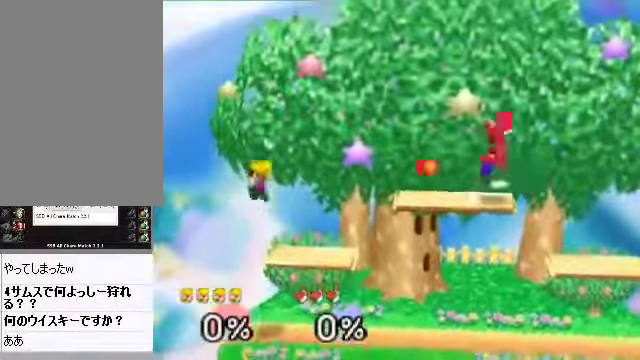
{"buttons": [], "left_stick": "center", "events": [[67, "left_stick", "right"], [234, "left_stick", "center"]]}
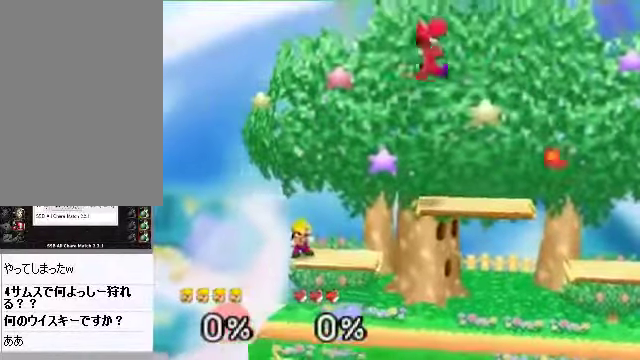
{"buttons": [], "left_stick": "center", "events": [[101, "left_stick", "left"], [235, "left_stick", "down-right"], [502, "left_stick", "center"]]}
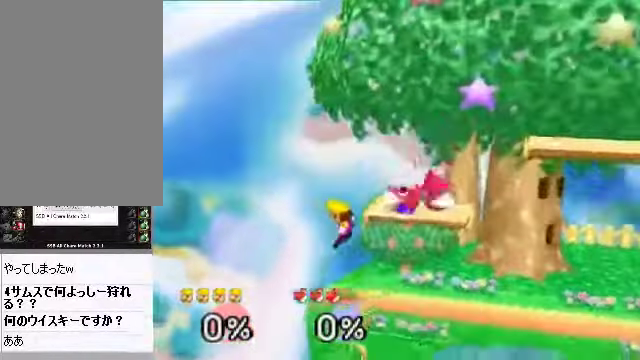
{"buttons": [], "left_stick": "left", "events": [[369, "left_stick", "left"]]}
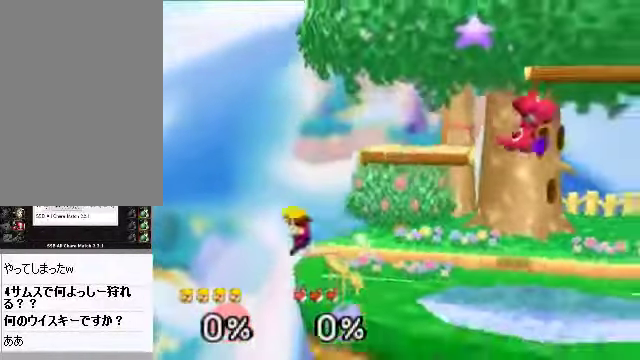
{"buttons": [], "left_stick": "left", "events": [[33, "left_stick", "center"], [200, "C_LEFT", "down"], [200, "left_stick", "right"], [234, "B", "down"], [267, "A", "down"], [267, "C_LEFT", "up"], [301, "A", "up"], [301, "B", "up"], [368, "left_stick", "left"]]}
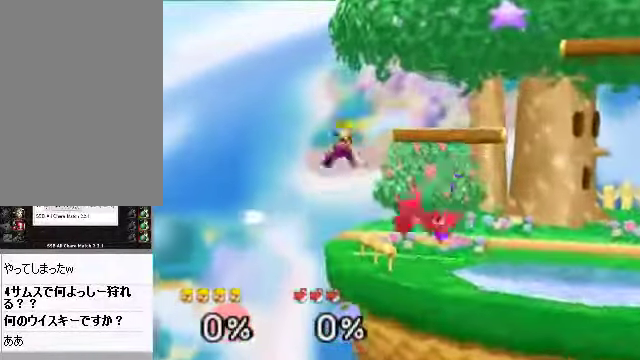
{"buttons": ["A"], "left_stick": "up", "events": [[100, "left_stick", "center"], [201, "left_stick", "right"], [468, "left_stick", "up"], [502, "A", "down"]]}
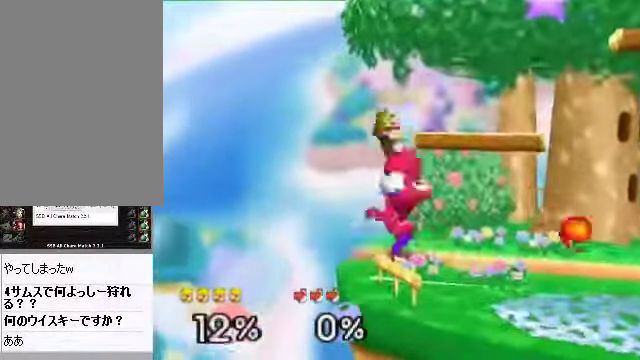
{"buttons": [], "left_stick": "right", "events": [[67, "A", "up"], [100, "left_stick", "center"], [402, "left_stick", "up-right"], [502, "left_stick", "right"]]}
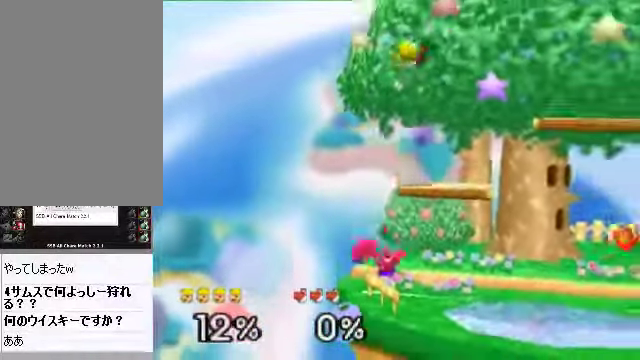
{"buttons": [], "left_stick": "center", "events": [[67, "left_stick", "up-right"], [134, "left_stick", "down-right"], [234, "A", "down"], [234, "left_stick", "center"], [301, "A", "up"]]}
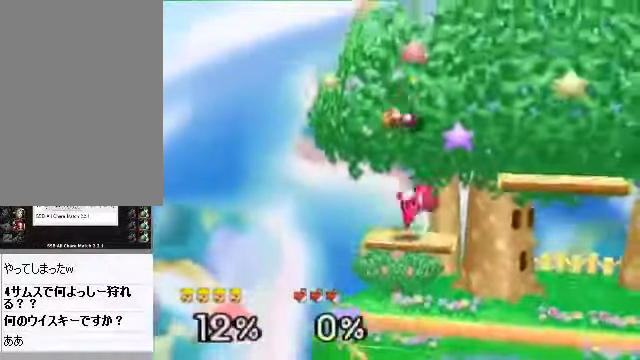
{"buttons": [], "left_stick": "center", "events": [[67, "A", "down"], [201, "A", "up"], [234, "A", "down"], [301, "A", "up"], [301, "left_stick", "left"], [468, "left_stick", "center"]]}
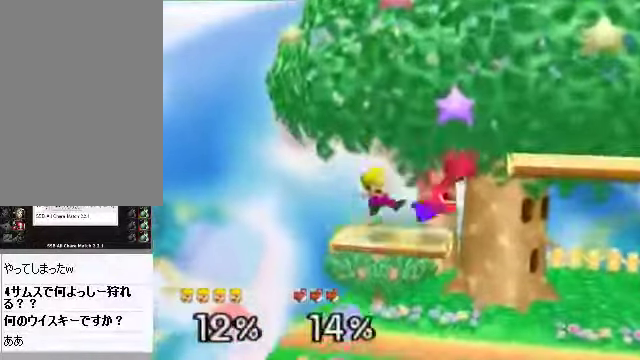
{"buttons": [], "left_stick": "center", "events": []}
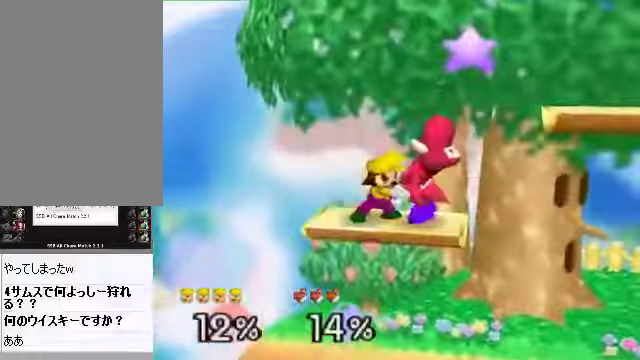
{"buttons": [], "left_stick": "center", "events": []}
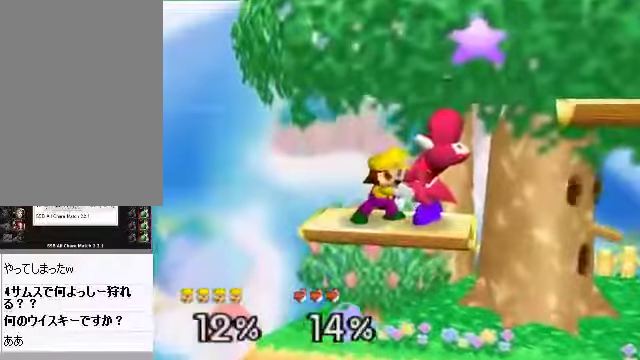
{"buttons": [], "left_stick": "right", "events": [[301, "left_stick", "right"]]}
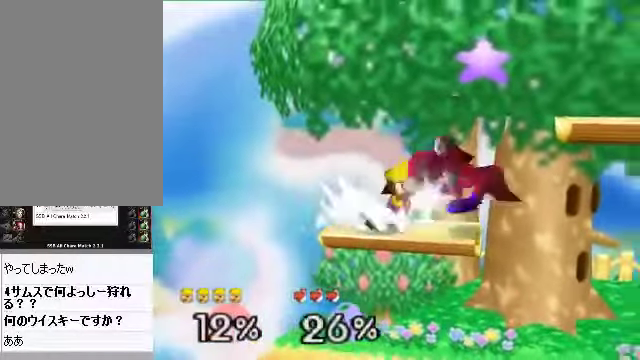
{"buttons": ["B"], "left_stick": "right", "events": [[33, "left_stick", "center"], [234, "left_stick", "right"], [368, "C_LEFT", "down"], [435, "B", "down"], [469, "C_LEFT", "up"]]}
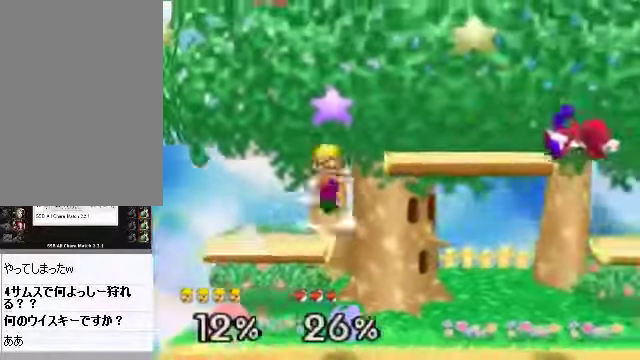
{"buttons": [], "left_stick": "right", "events": [[34, "B", "up"]]}
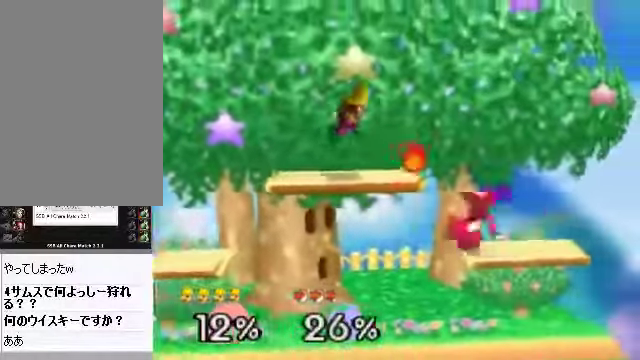
{"buttons": ["A"], "left_stick": "center", "events": [[436, "left_stick", "center"], [502, "A", "down"]]}
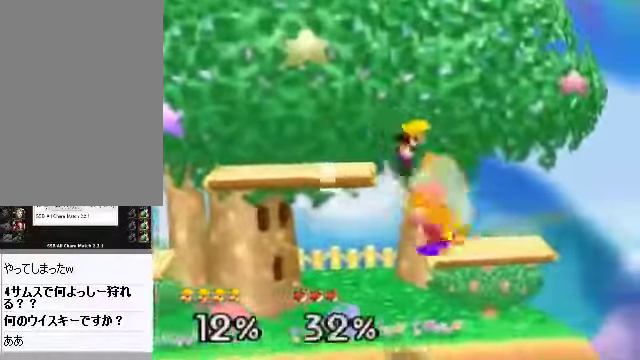
{"buttons": [], "left_stick": "right", "events": [[67, "A", "up"], [101, "left_stick", "left"], [302, "left_stick", "center"], [436, "left_stick", "right"]]}
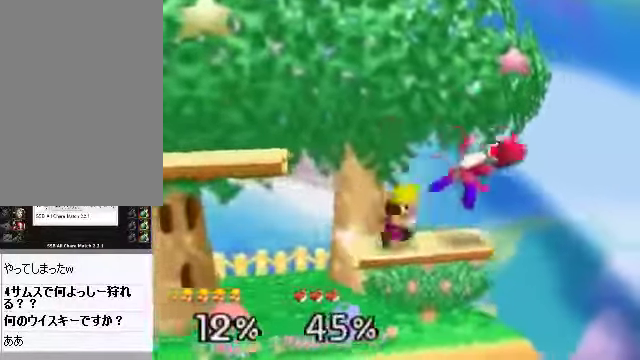
{"buttons": [], "left_stick": "center", "events": [[134, "left_stick", "center"]]}
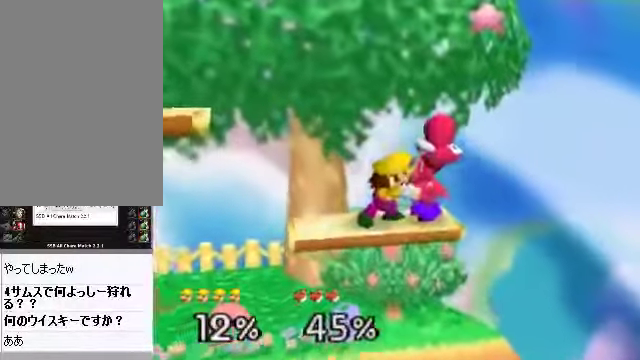
{"buttons": [], "left_stick": "right", "events": [[201, "left_stick", "right"]]}
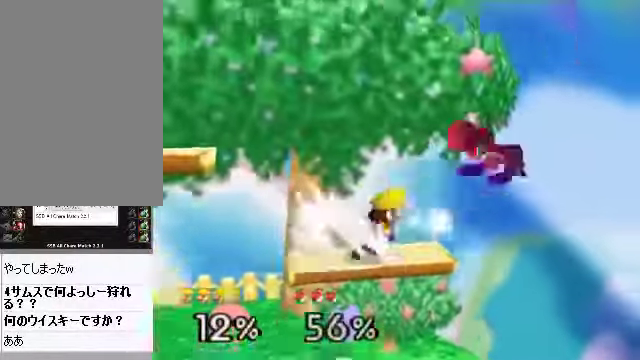
{"buttons": [], "left_stick": "center", "events": [[33, "left_stick", "center"], [201, "left_stick", "right"], [268, "B", "down"], [335, "B", "up"], [335, "left_stick", "center"]]}
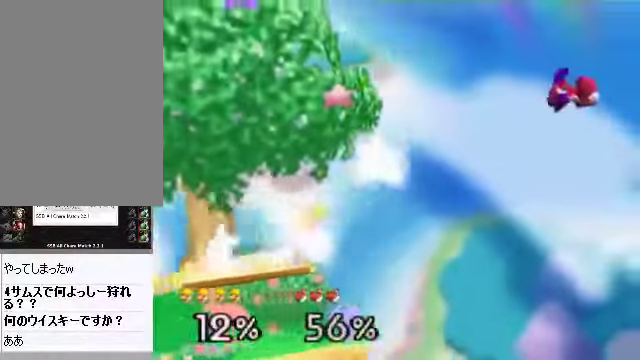
{"buttons": [], "left_stick": "center", "events": []}
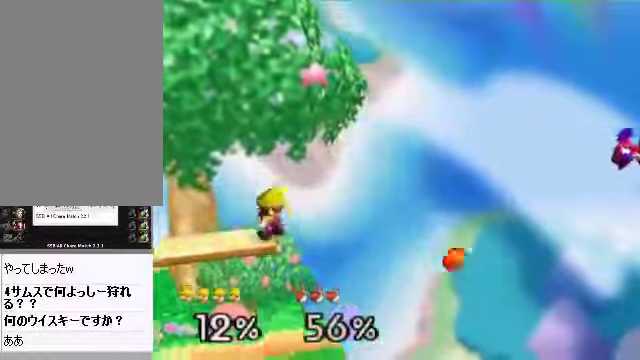
{"buttons": [], "left_stick": "center", "events": []}
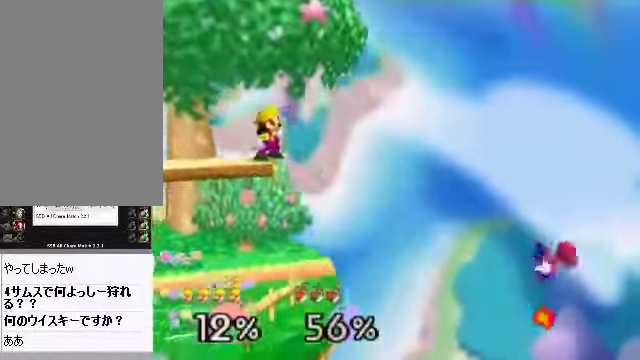
{"buttons": [], "left_stick": "left", "events": [[368, "C_RIGHT", "down"], [435, "C_RIGHT", "up"], [502, "left_stick", "left"]]}
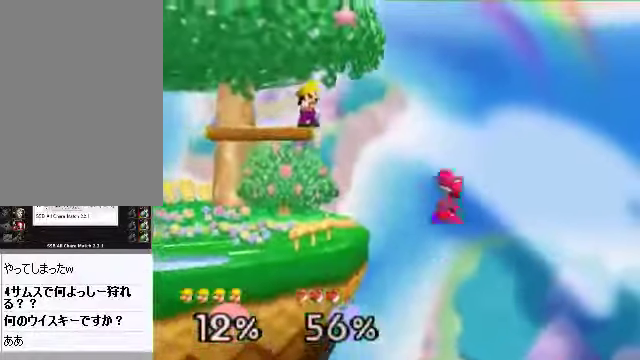
{"buttons": [], "left_stick": "center", "events": [[168, "left_stick", "center"], [402, "left_stick", "down"], [502, "left_stick", "center"]]}
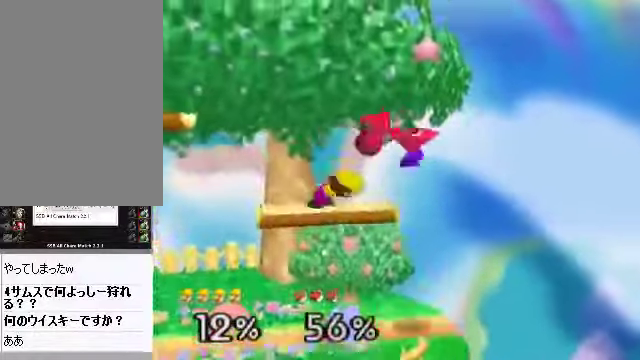
{"buttons": [], "left_stick": "left", "events": [[134, "A", "down"], [134, "left_stick", "up"], [201, "A", "up"], [302, "left_stick", "left"]]}
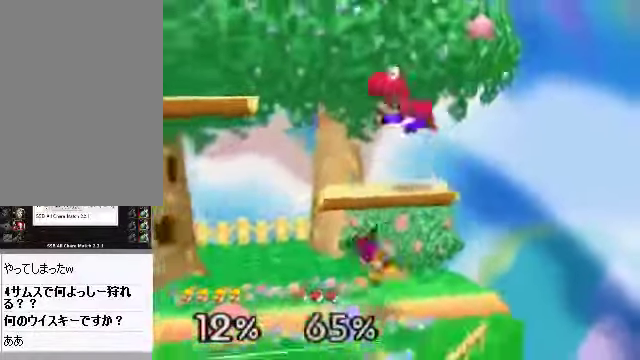
{"buttons": [], "left_stick": "up"}
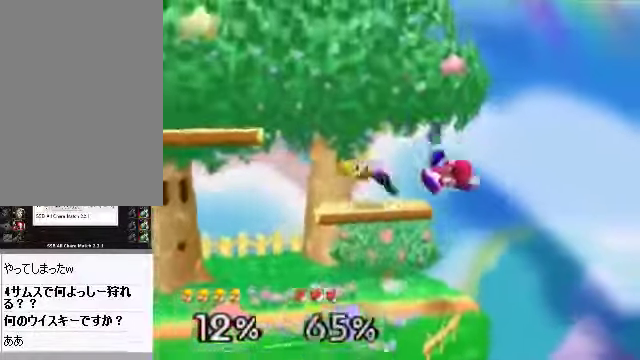
{"buttons": [], "left_stick": "left", "events": [[101, "left_stick", "center"], [268, "left_stick", "right"], [435, "left_stick", "center"], [502, "left_stick", "left"]]}
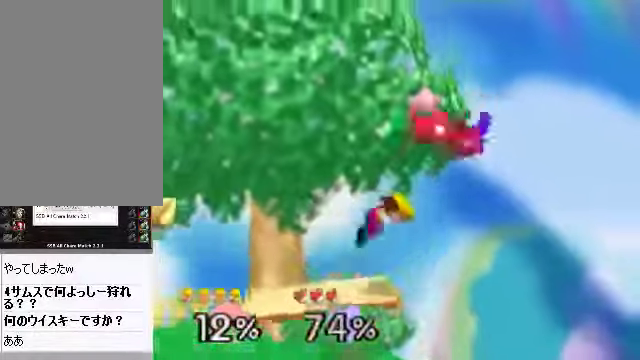
{"buttons": [], "left_stick": "center", "events": [[67, "left_stick", "center"], [268, "A", "down"], [302, "A", "up"]]}
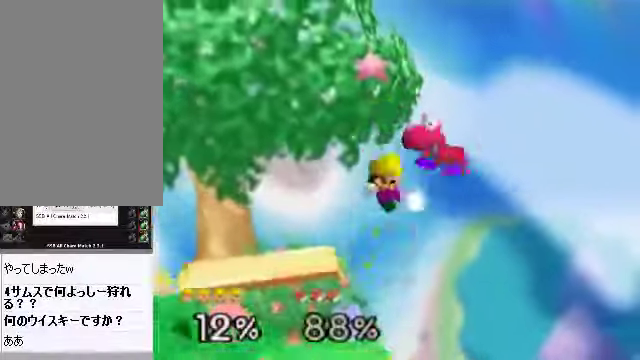
{"buttons": [], "left_stick": "center", "events": [[301, "left_stick", "left"], [435, "left_stick", "center"]]}
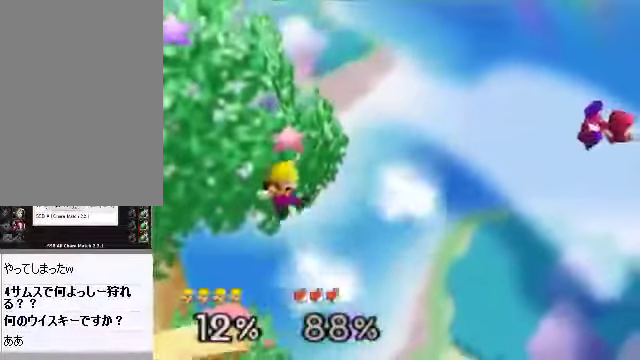
{"buttons": [], "left_stick": "center"}